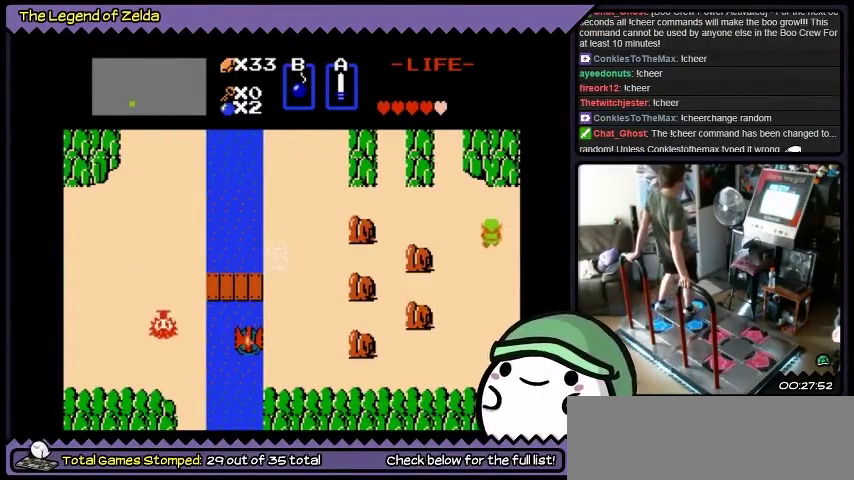
Gameplay with a controller (Xbox layout); each line is a JSON object with the inputs held at the frame after it. "events" lists button and stick changes between this image and that frame as [ms after this image, input, new state], when the widget could be followed in between. Not read: L1 L2 L3 R1 R2 R3.
{"buttons": ["DPAD_UP", "DPAD_LEFT"], "events": [[301, "DPAD_LEFT", "down"]]}
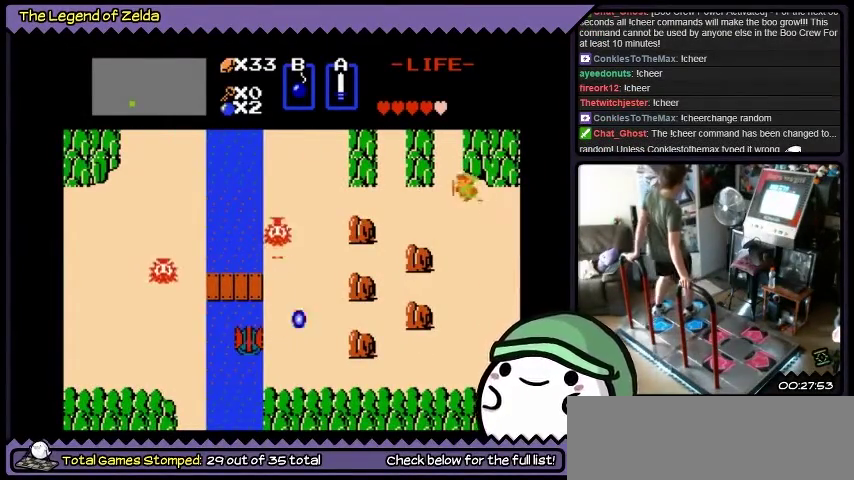
{"buttons": ["DPAD_UP", "DPAD_LEFT"], "events": []}
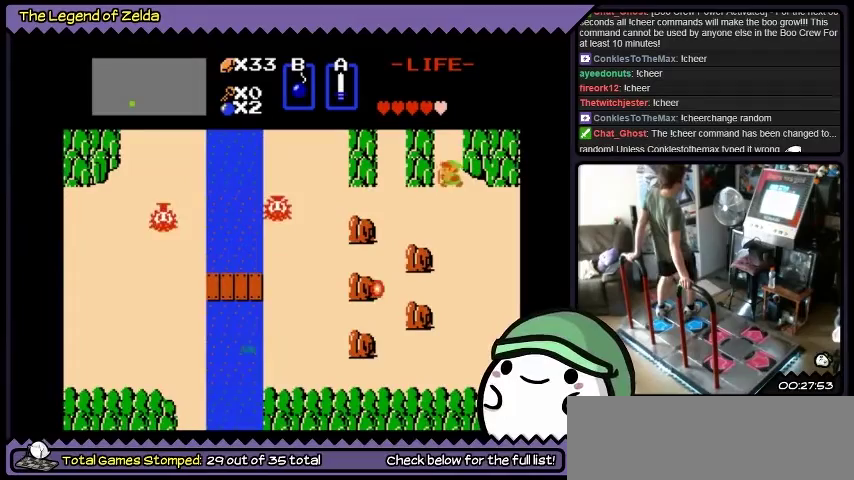
{"buttons": ["DPAD_UP"], "events": [[234, "DPAD_UP", "up"], [301, "DPAD_UP", "down"], [434, "DPAD_LEFT", "up"]]}
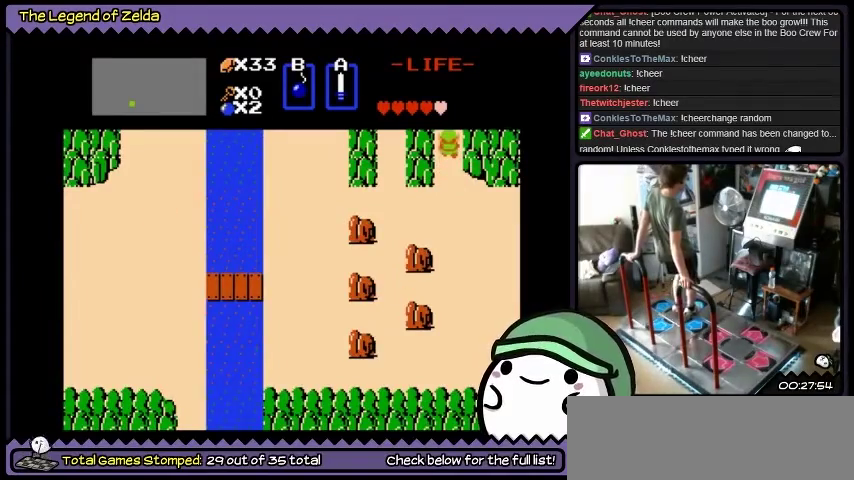
{"buttons": ["DPAD_UP"], "events": []}
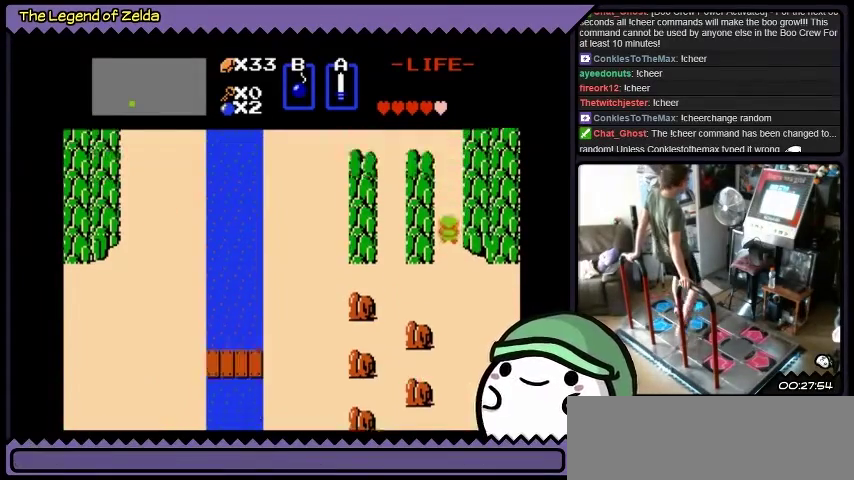
{"buttons": [], "events": [[400, "DPAD_UP", "up"]]}
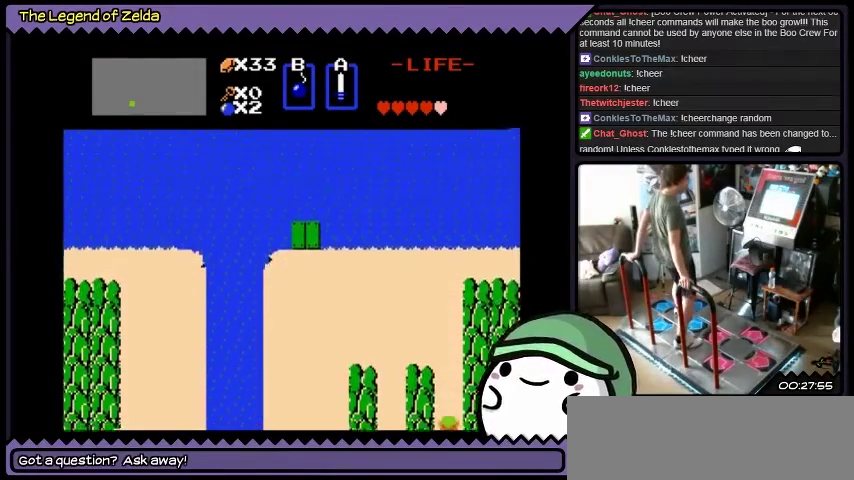
{"buttons": ["DPAD_UP"], "events": [[434, "DPAD_UP", "down"]]}
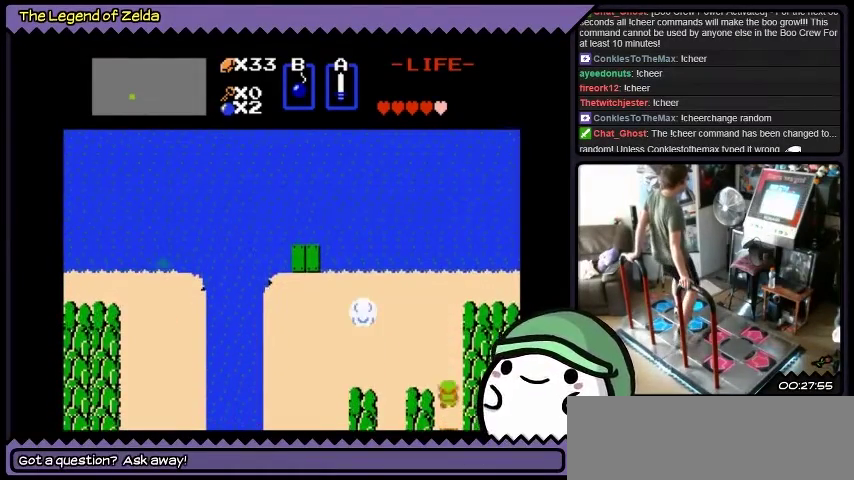
{"buttons": ["DPAD_UP"], "events": []}
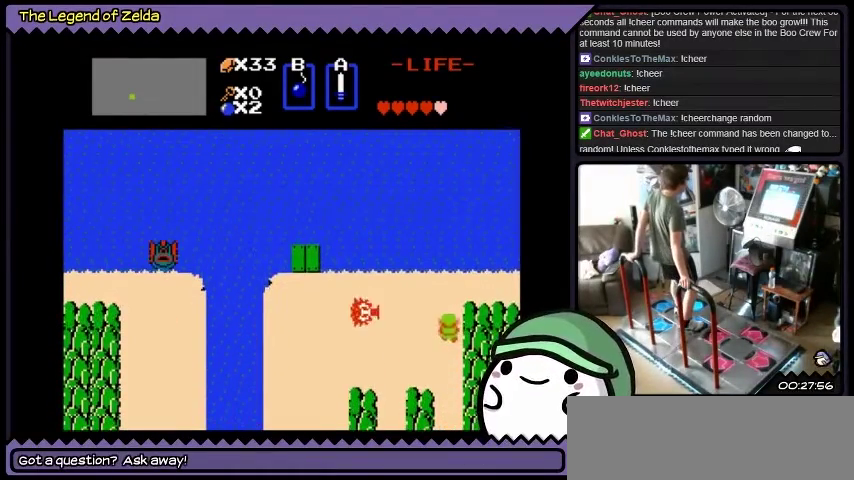
{"buttons": ["DPAD_UP", "DPAD_RIGHT"], "events": [[301, "DPAD_RIGHT", "down"]]}
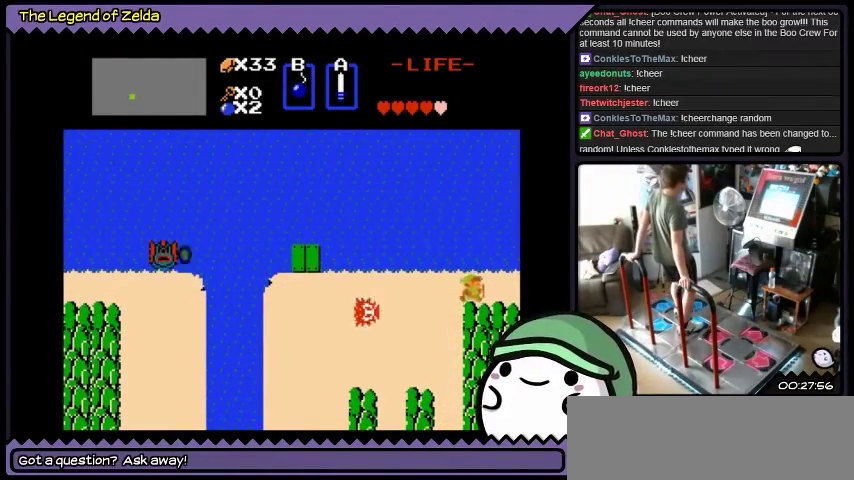
{"buttons": ["DPAD_RIGHT"], "events": [[67, "DPAD_UP", "up"]]}
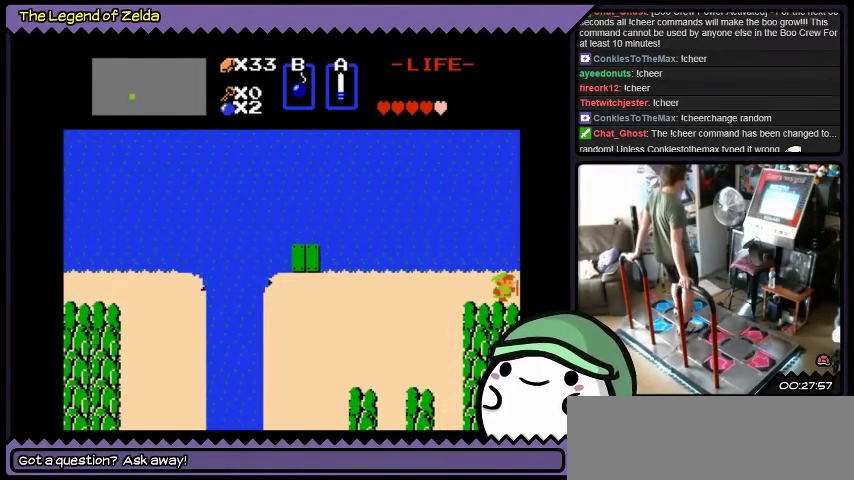
{"buttons": ["DPAD_RIGHT"], "events": []}
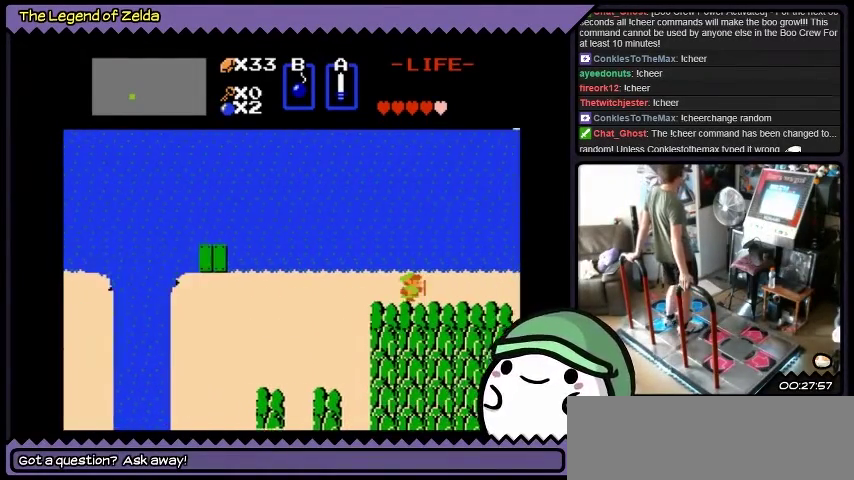
{"buttons": ["DPAD_RIGHT"], "events": []}
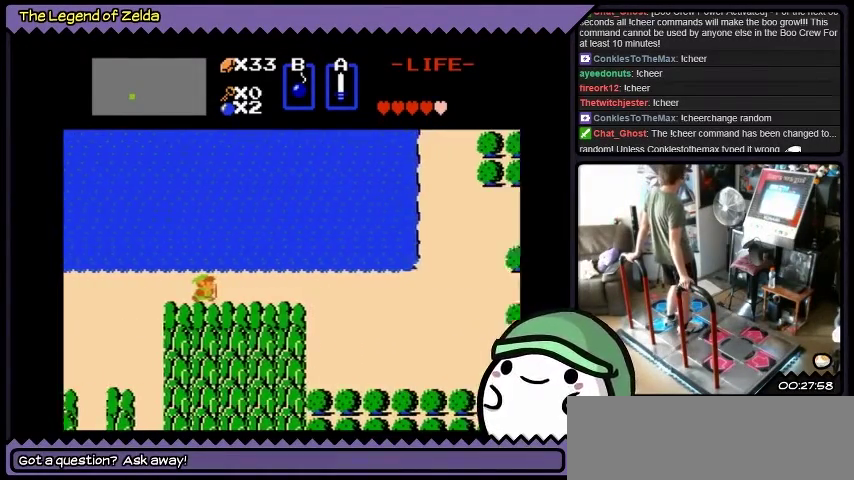
{"buttons": ["DPAD_RIGHT"], "events": []}
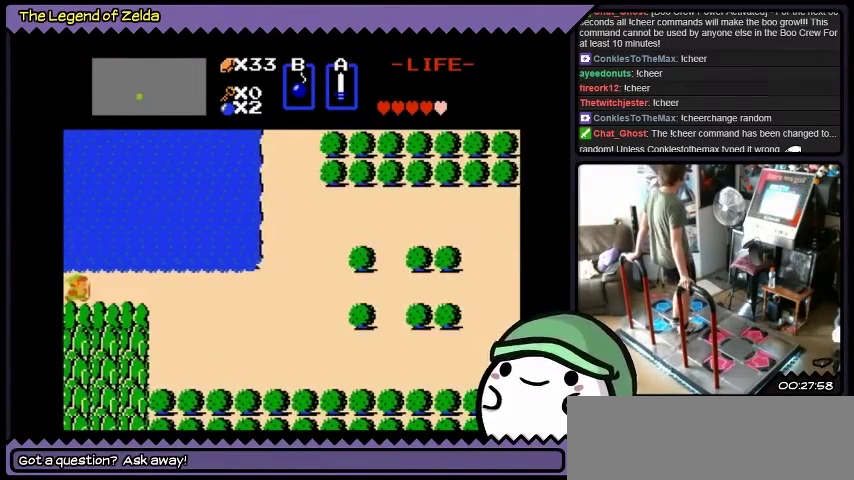
{"buttons": ["DPAD_RIGHT"], "events": []}
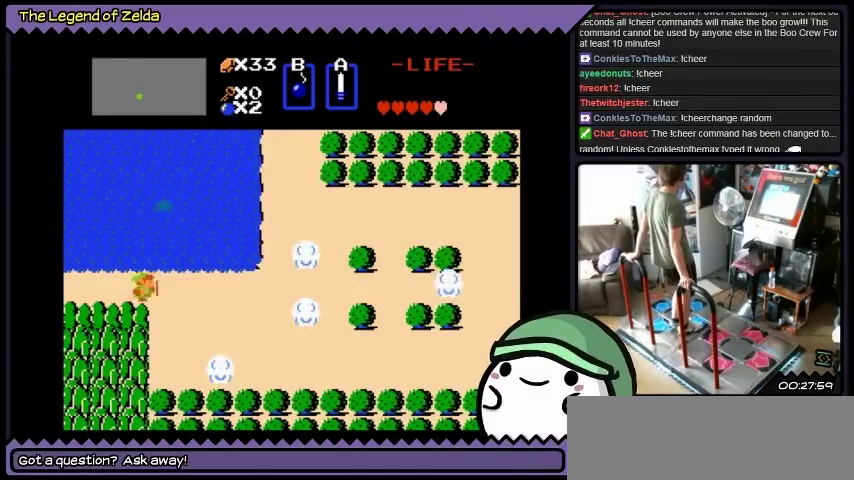
{"buttons": ["DPAD_RIGHT"], "events": []}
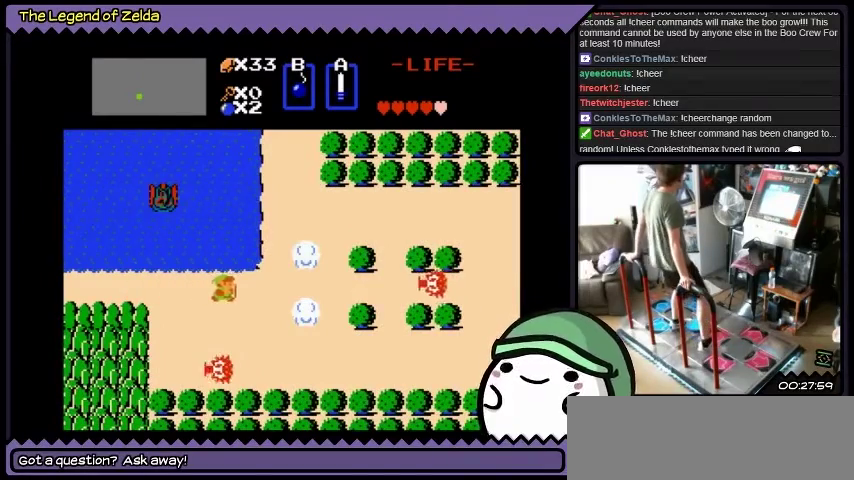
{"buttons": ["A", "DPAD_RIGHT"], "events": [[400, "A", "down"]]}
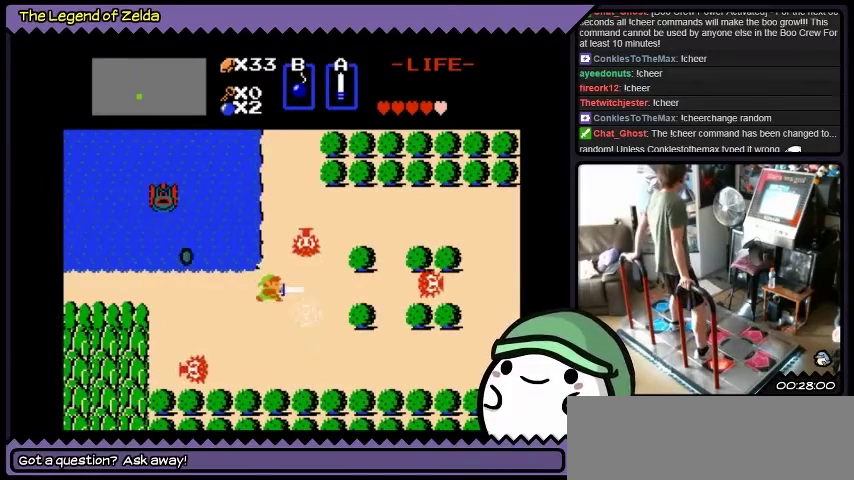
{"buttons": ["A"], "events": [[301, "DPAD_RIGHT", "up"]]}
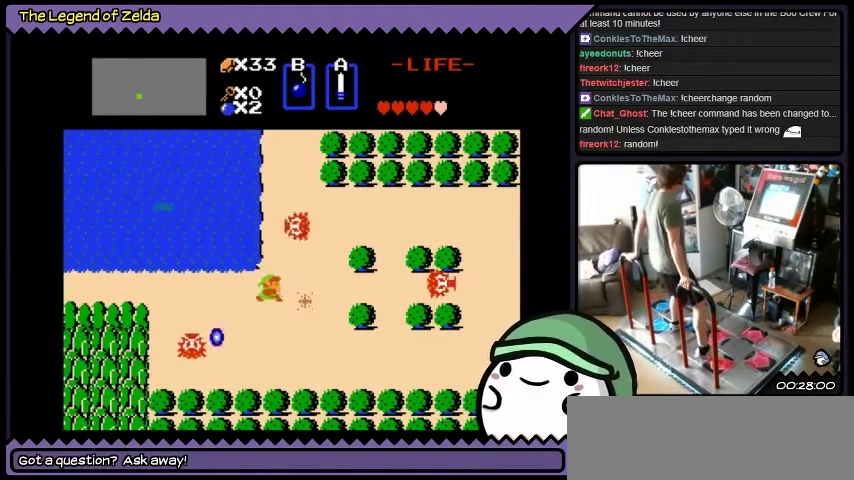
{"buttons": ["DPAD_RIGHT"], "events": [[133, "A", "up"], [267, "A", "down"], [400, "A", "up"], [467, "DPAD_RIGHT", "down"]]}
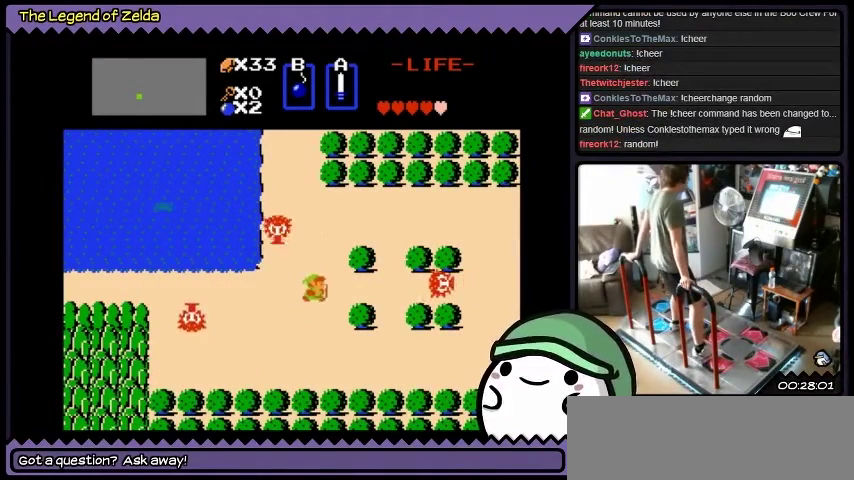
{"buttons": ["DPAD_RIGHT"], "events": []}
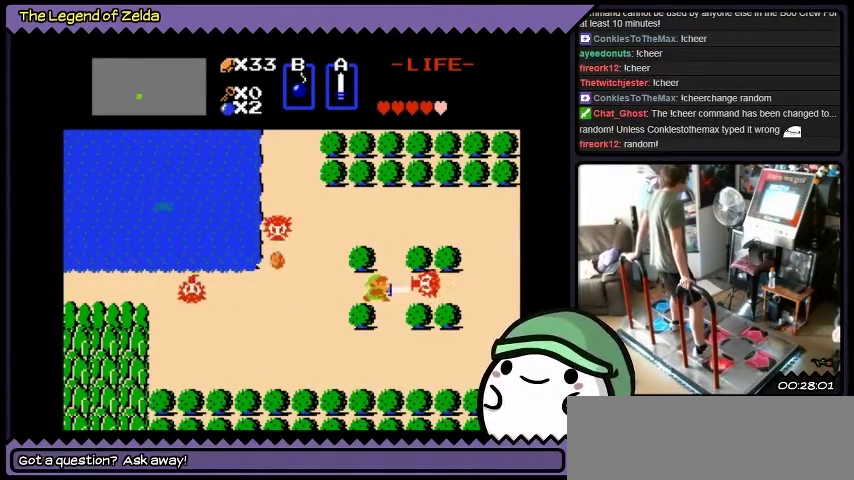
{"buttons": [], "events": [[133, "A", "down"], [300, "DPAD_RIGHT", "up"], [500, "A", "up"]]}
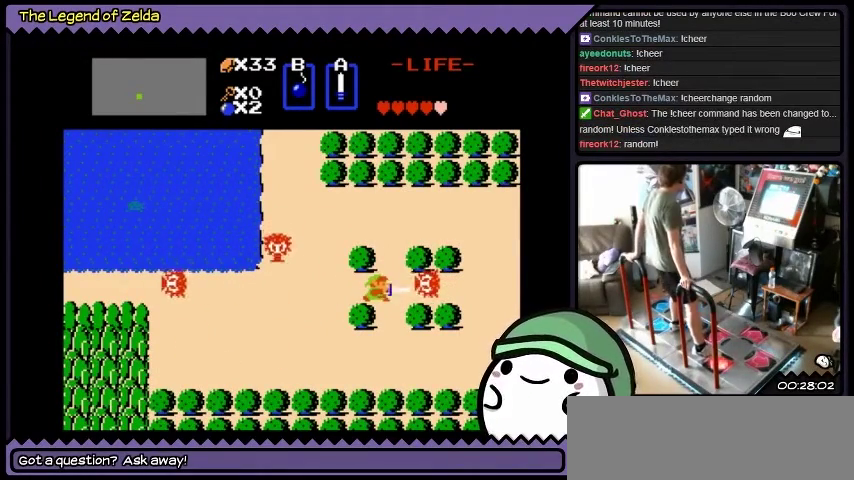
{"buttons": [], "events": [[201, "A", "down"], [434, "A", "up"]]}
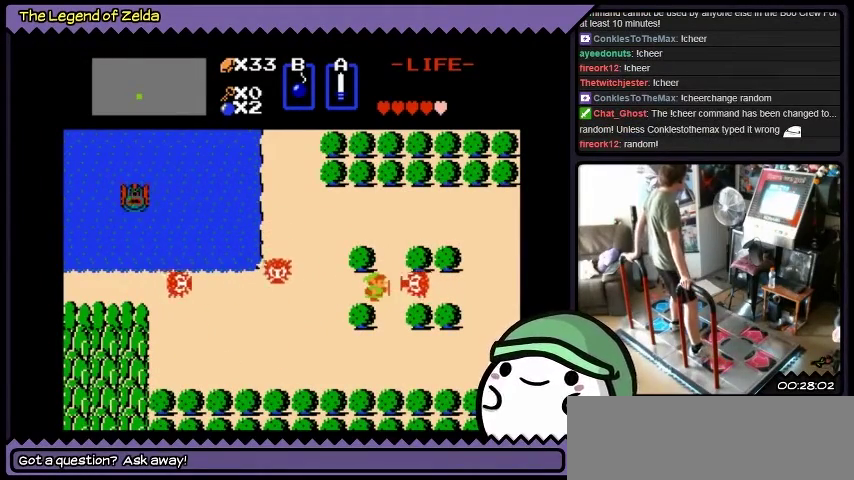
{"buttons": ["A", "DPAD_RIGHT"], "events": [[100, "DPAD_RIGHT", "down"], [434, "A", "down"]]}
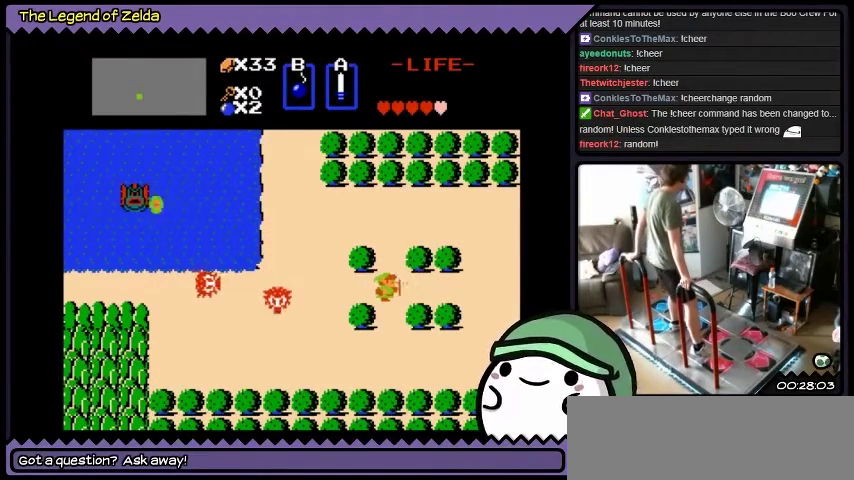
{"buttons": [], "events": [[67, "DPAD_RIGHT", "up"], [134, "A", "up"]]}
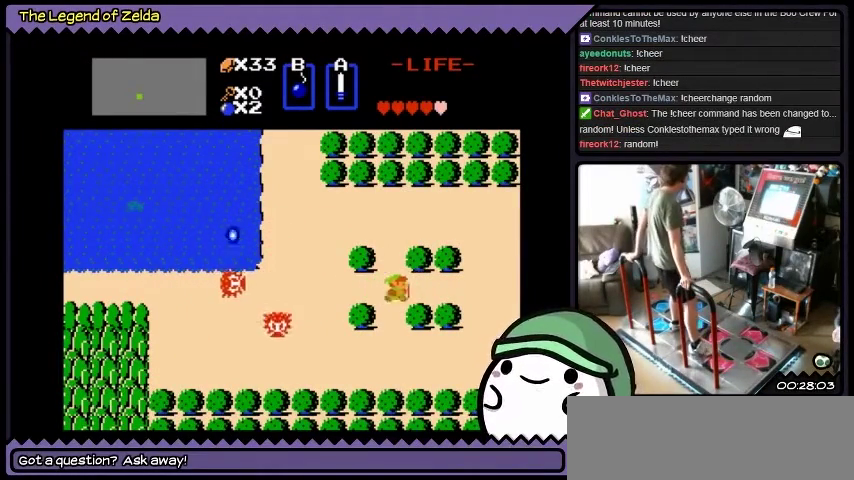
{"buttons": ["DPAD_RIGHT"], "events": [[33, "DPAD_RIGHT", "down"]]}
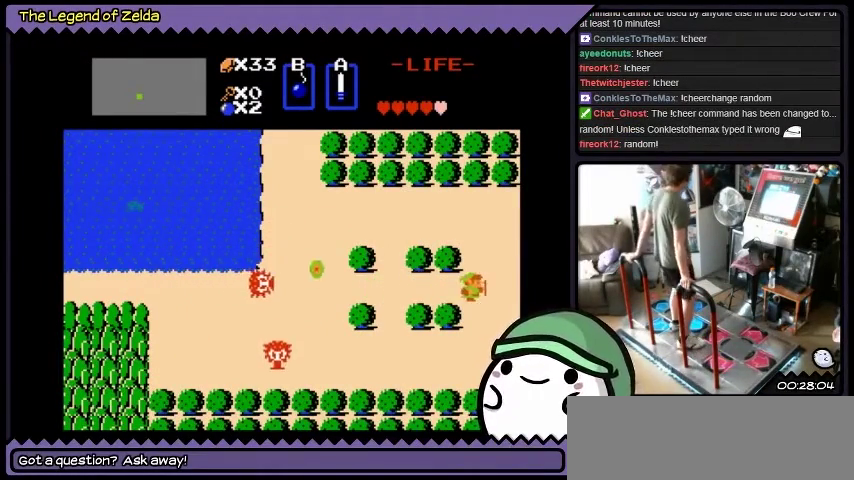
{"buttons": ["DPAD_RIGHT"], "events": []}
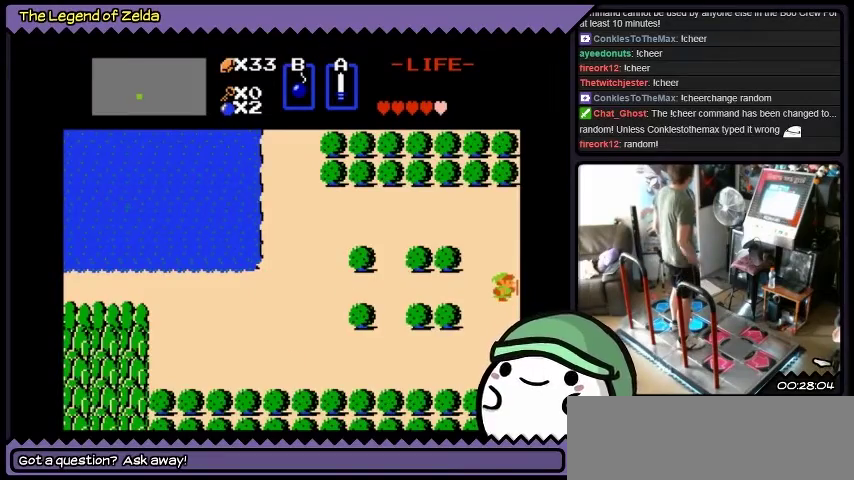
{"buttons": ["DPAD_RIGHT"], "events": []}
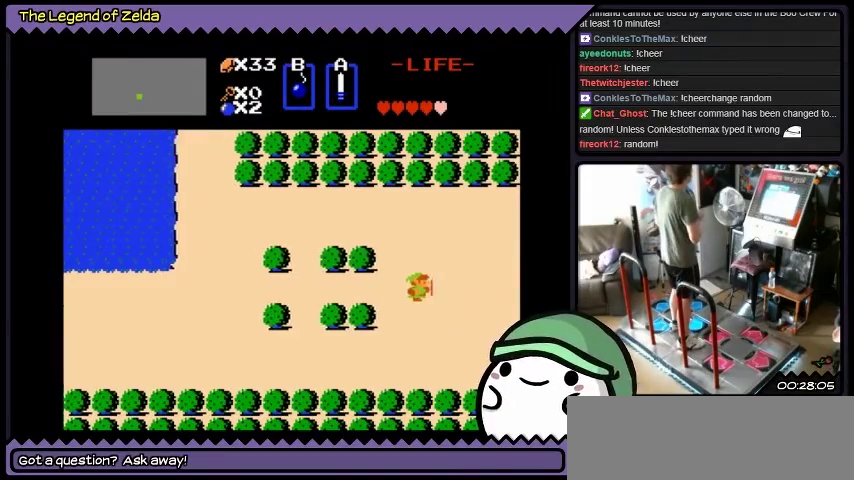
{"buttons": ["DPAD_RIGHT"], "events": []}
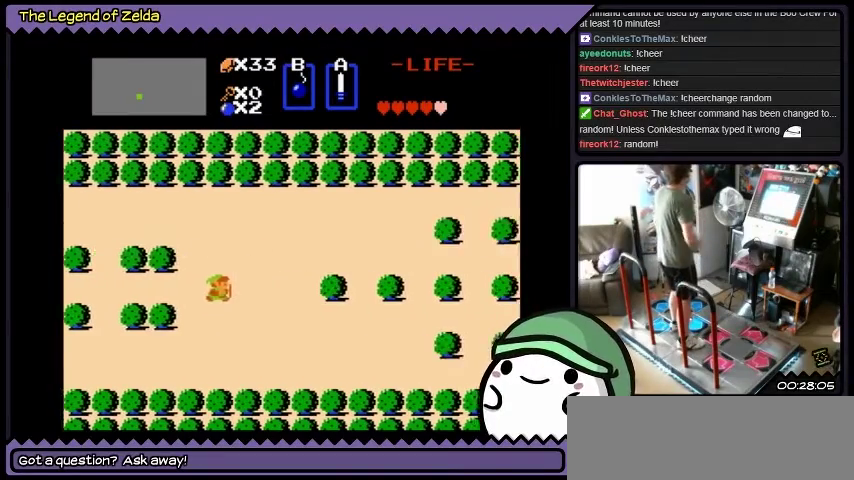
{"buttons": [], "events": [[133, "DPAD_RIGHT", "up"]]}
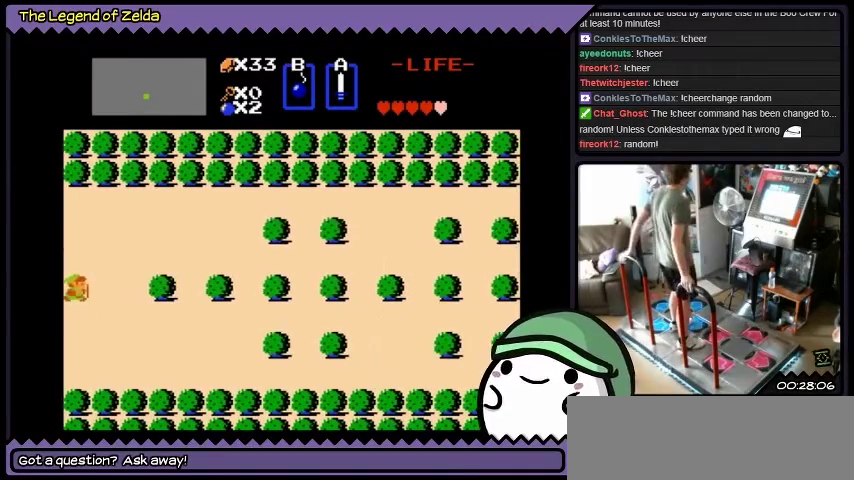
{"buttons": [], "events": [[67, "DPAD_RIGHT", "down"], [468, "DPAD_RIGHT", "up"]]}
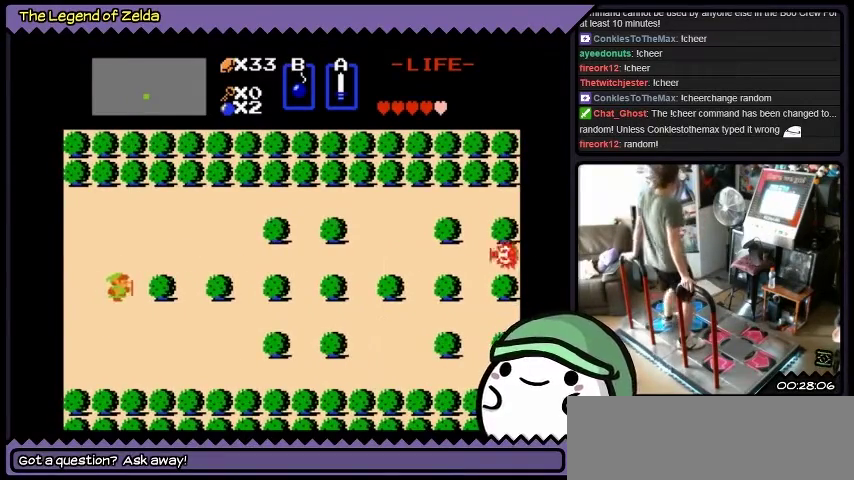
{"buttons": ["DPAD_DOWN"], "events": [[234, "DPAD_DOWN", "down"], [234, "DPAD_LEFT", "down"], [234, "DPAD_UP", "down"], [234, "START", "down"], [300, "DPAD_LEFT", "up"], [367, "DPAD_UP", "up"], [367, "START", "up"]]}